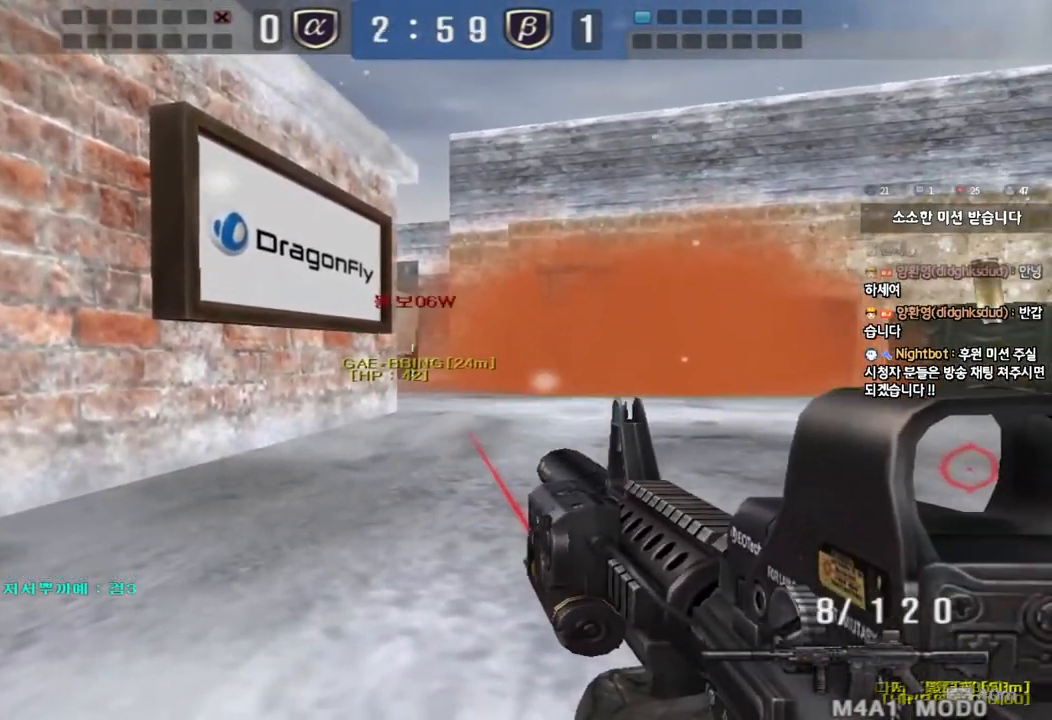
Gameplay with keyboard; each line is a JSON object with the keys held at the frame after it. "events" lists presses ("down") and releases ("up") of "a", "ctrl", "d", "e", "f", "q", "r", "s", "shift", "space", "tab" and "w" between this image and that frame as [ms after this image, input, new state], when the widget could be followed in between. No other keys are recorded. Mouse input is not recorded.
{"keys": ["ctrl"], "events": []}
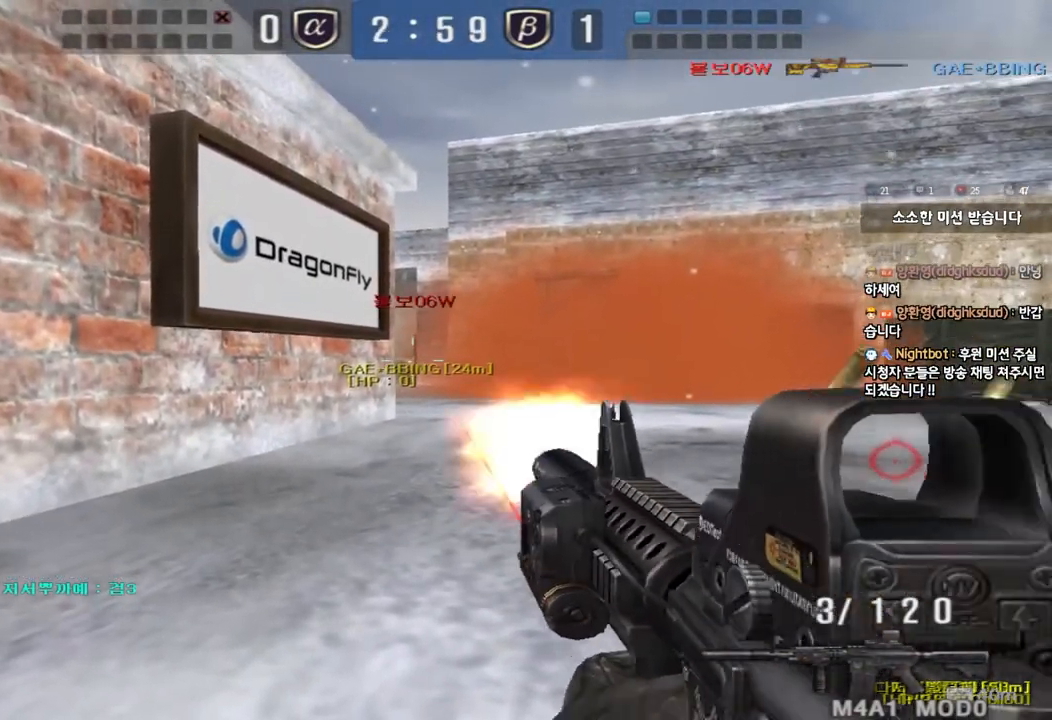
{"keys": ["a", "w"], "events": [[233, "a", "down"], [267, "w", "down"], [300, "ctrl", "up"], [300, "r", "down"], [383, "r", "up"]]}
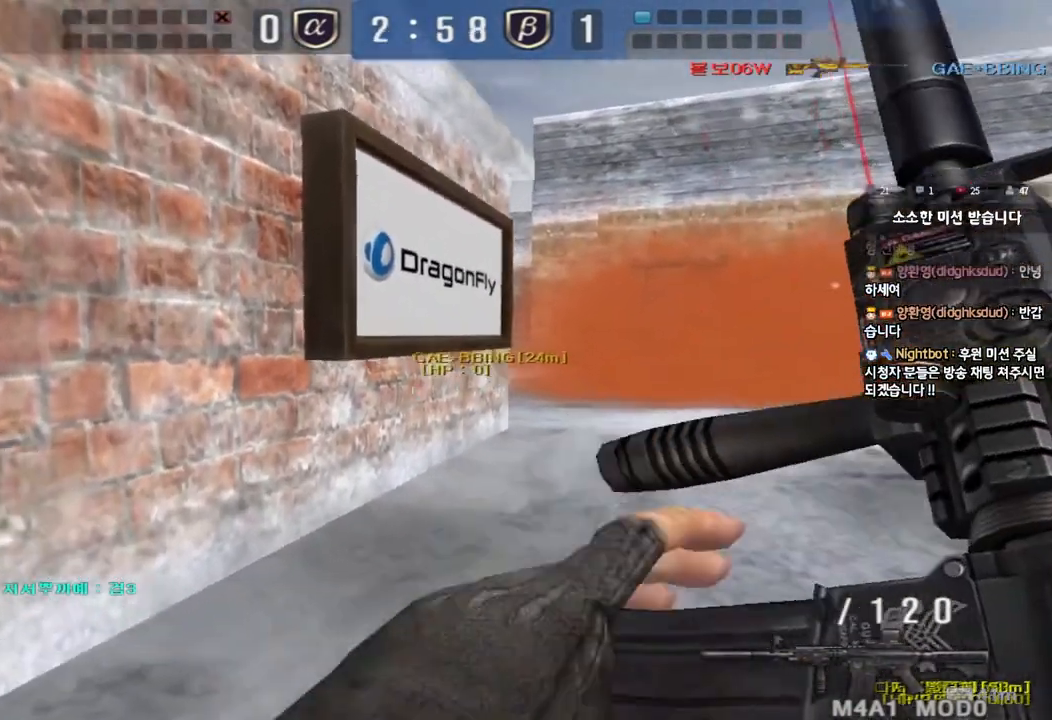
{"keys": ["shift"], "events": [[83, "shift", "down"], [83, "w", "up"], [117, "a", "up"], [217, "s", "down"], [267, "a", "down"], [400, "s", "up"], [417, "a", "up"]]}
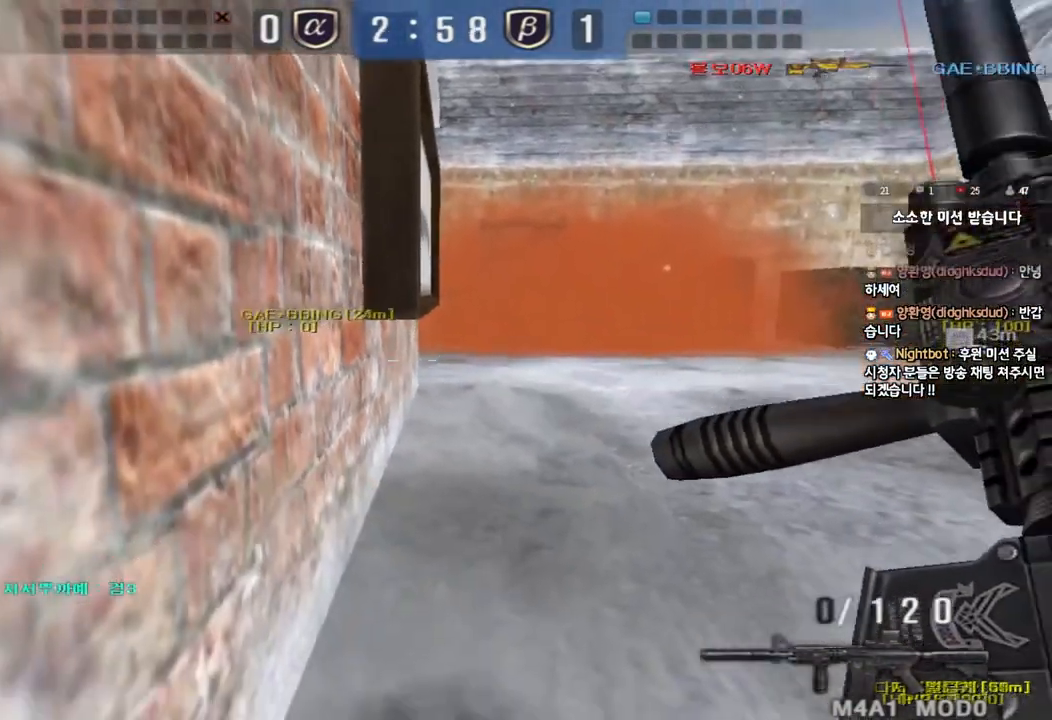
{"keys": ["shift", "tab"], "events": [[33, "tab", "down"]]}
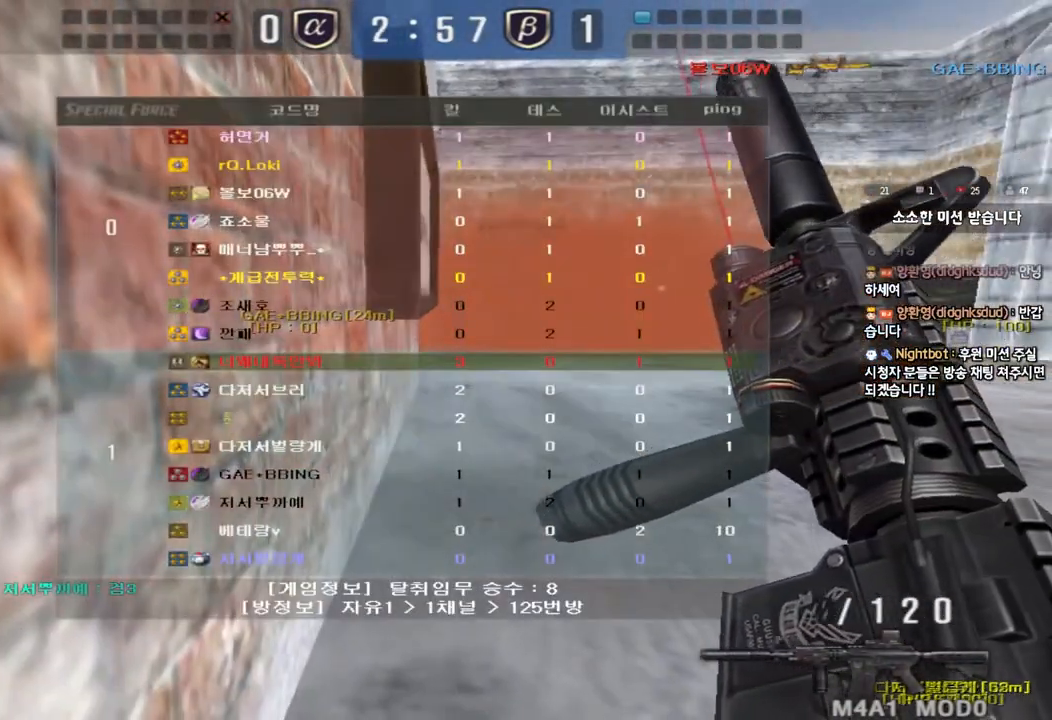
{"keys": ["shift", "tab"], "events": []}
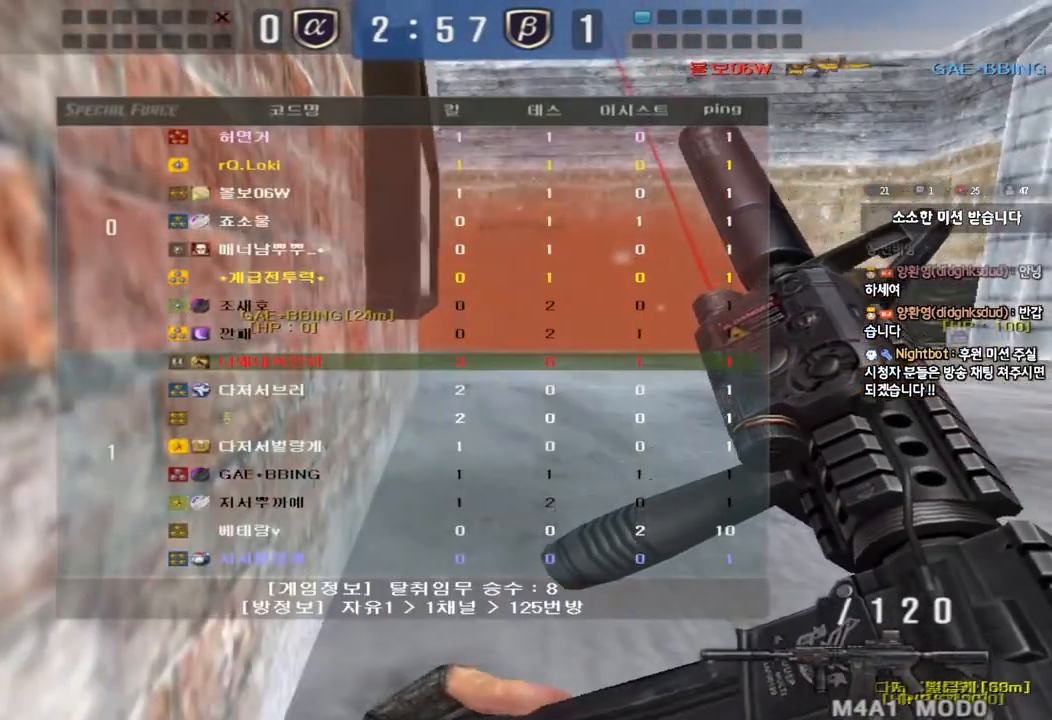
{"keys": ["shift", "tab", "w"], "events": [[133, "w", "down"]]}
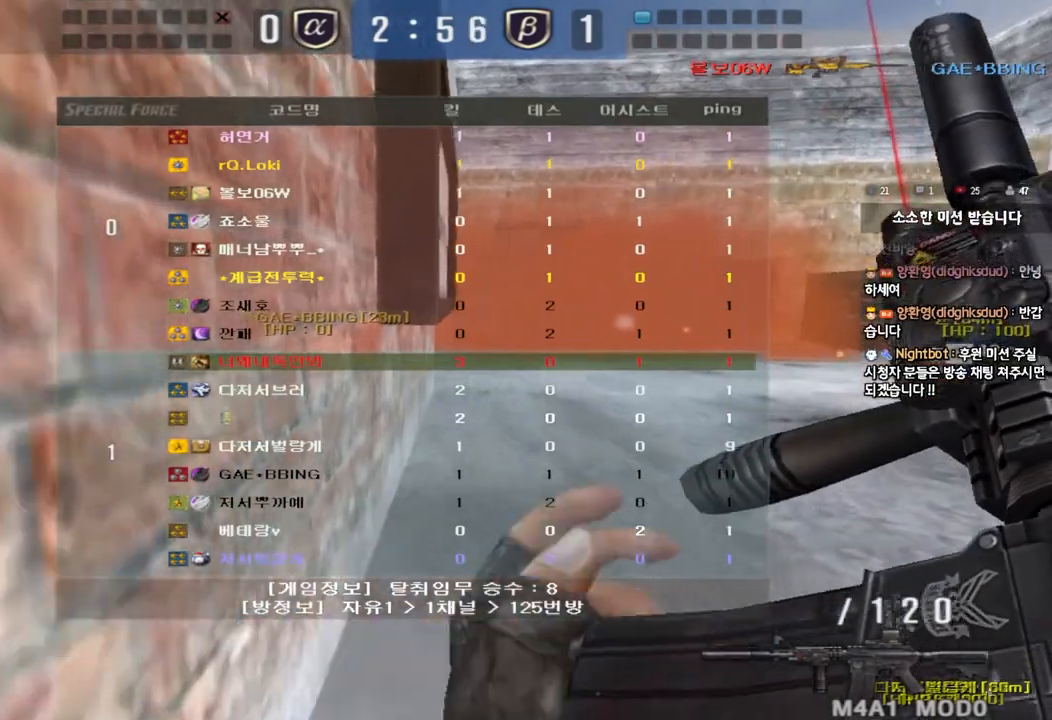
{"keys": ["d", "w"], "events": [[367, "d", "down"], [383, "shift", "up"], [400, "tab", "up"]]}
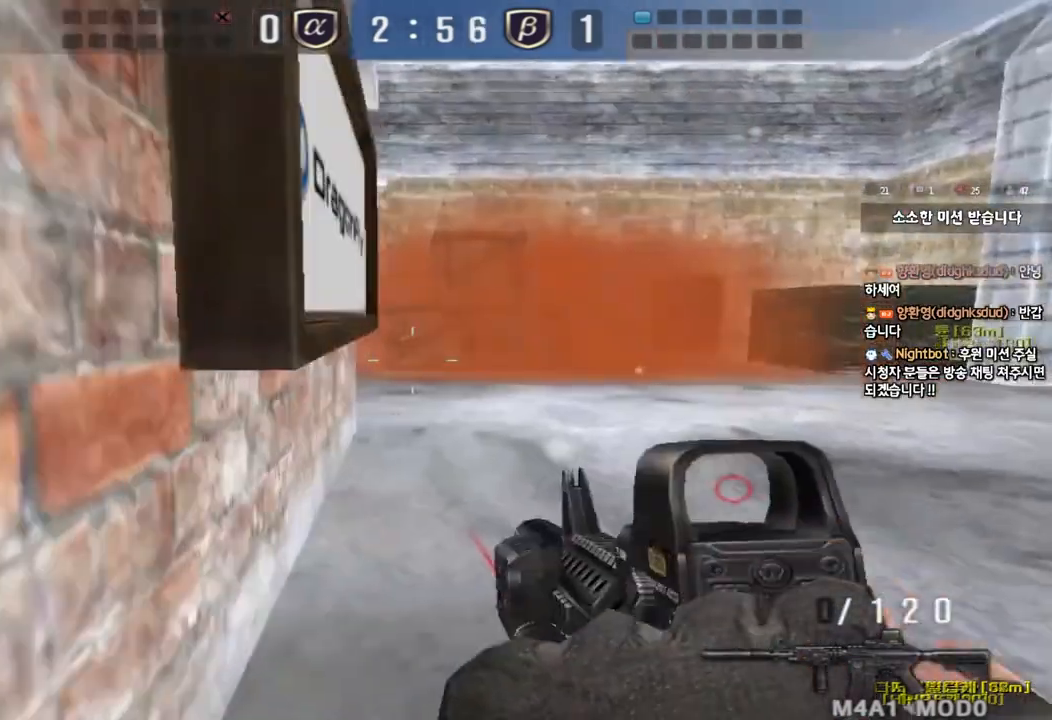
{"keys": [], "events": [[133, "shift", "down"], [150, "w", "up"], [167, "d", "up"], [183, "space", "down"], [283, "shift", "up"], [283, "space", "up"]]}
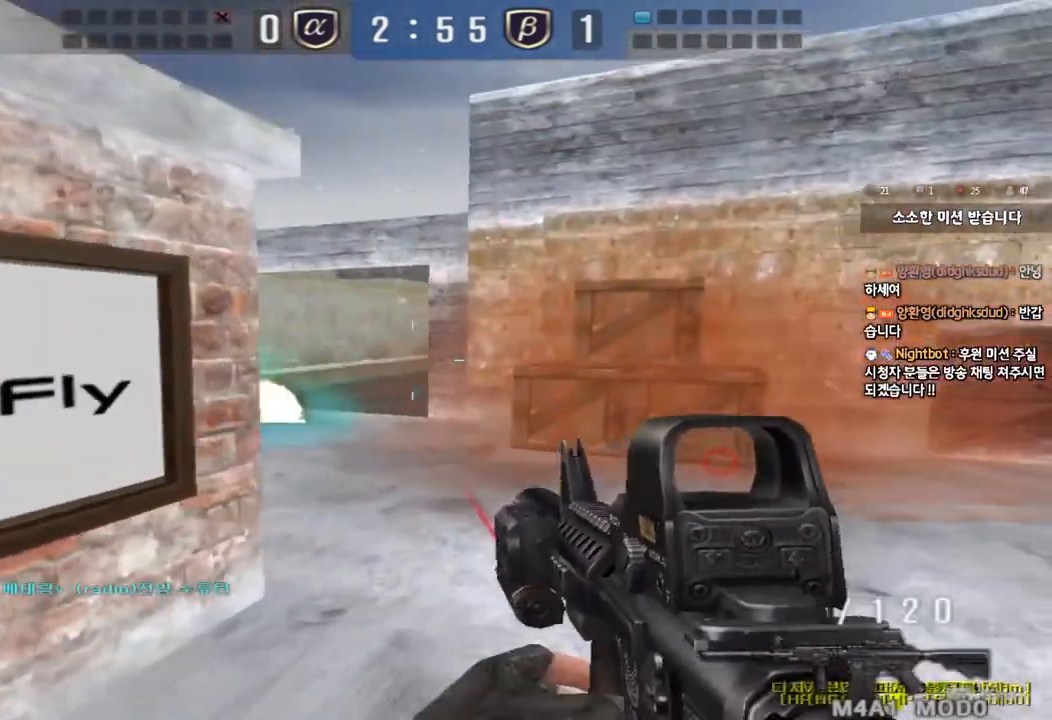
{"keys": ["a", "s"], "events": [[167, "a", "down"], [167, "s", "down"]]}
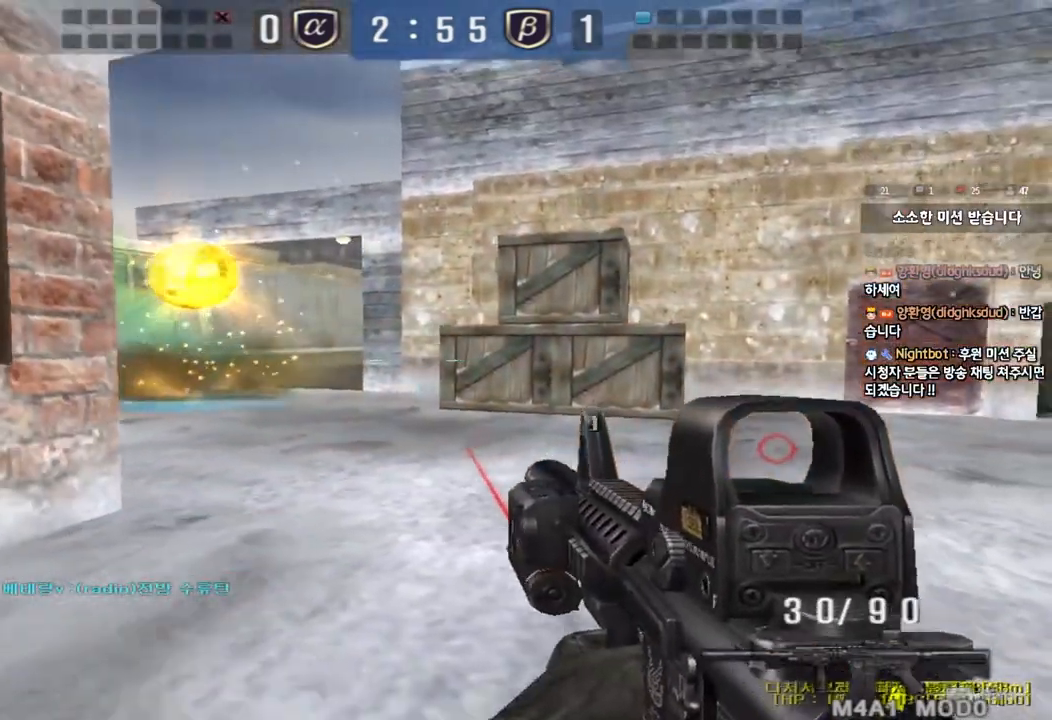
{"keys": ["a", "ctrl", "s"], "events": [[117, "ctrl", "down"], [117, "s", "up"], [133, "a", "up"], [217, "a", "down"], [233, "s", "down"]]}
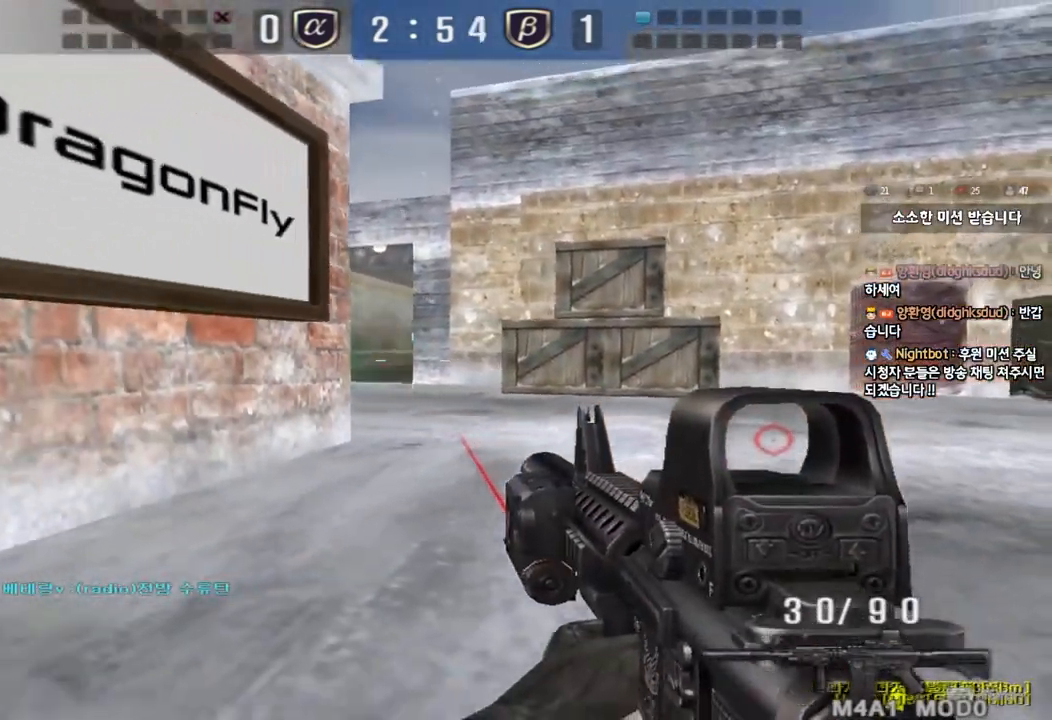
{"keys": ["ctrl"], "events": [[133, "s", "up"], [150, "a", "up"]]}
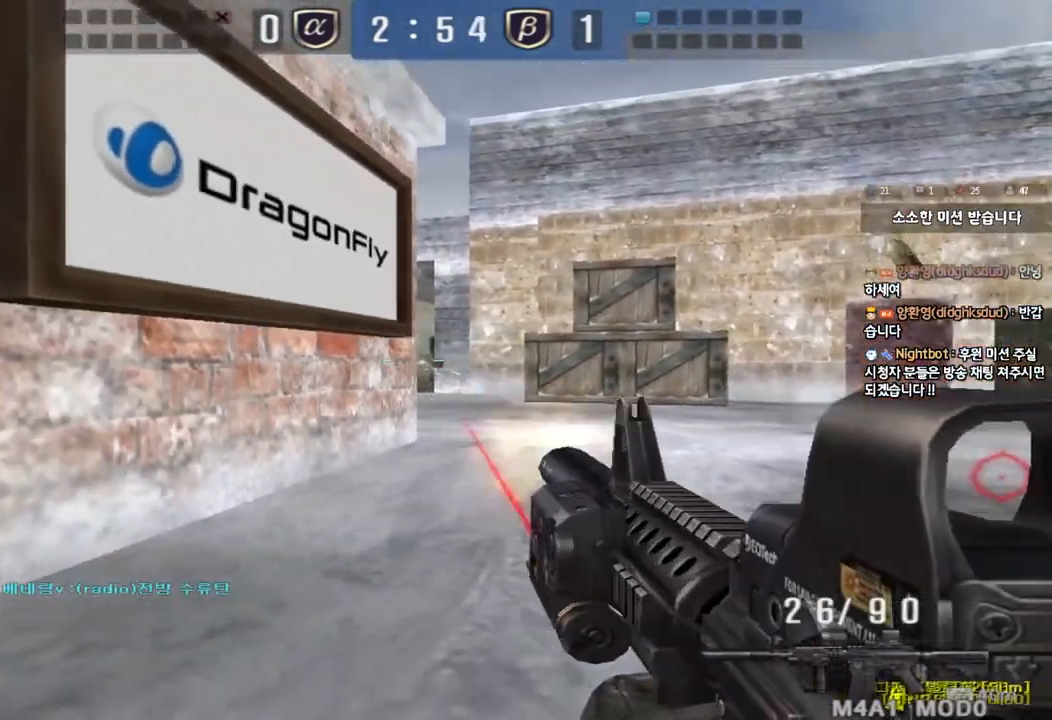
{"keys": ["ctrl"], "events": []}
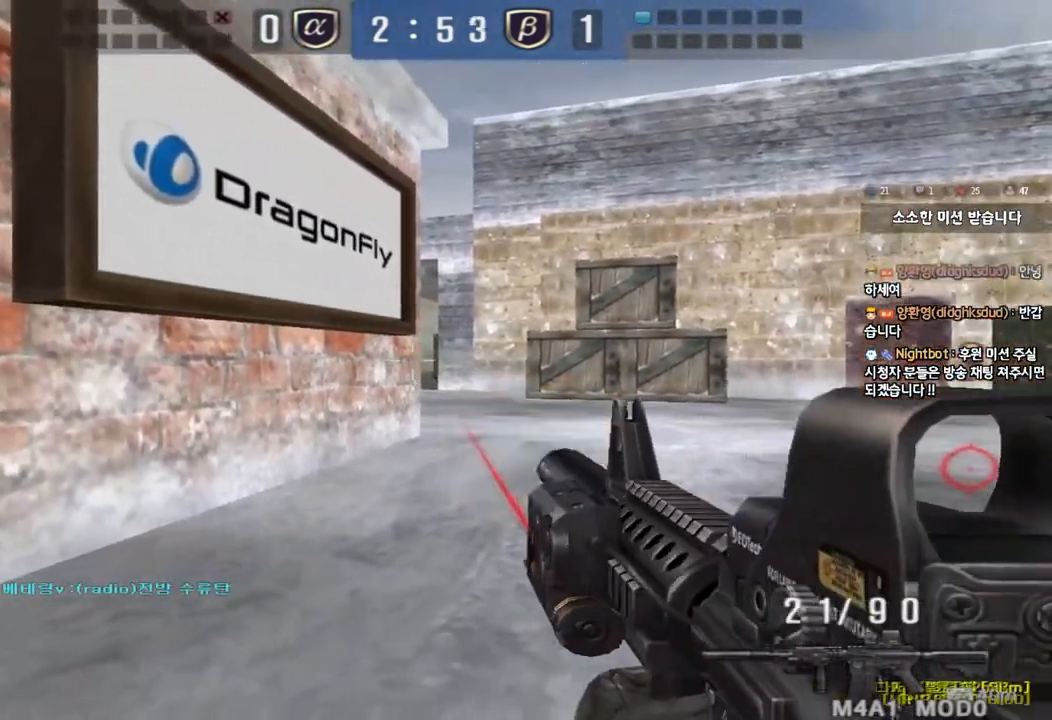
{"keys": ["ctrl"], "events": []}
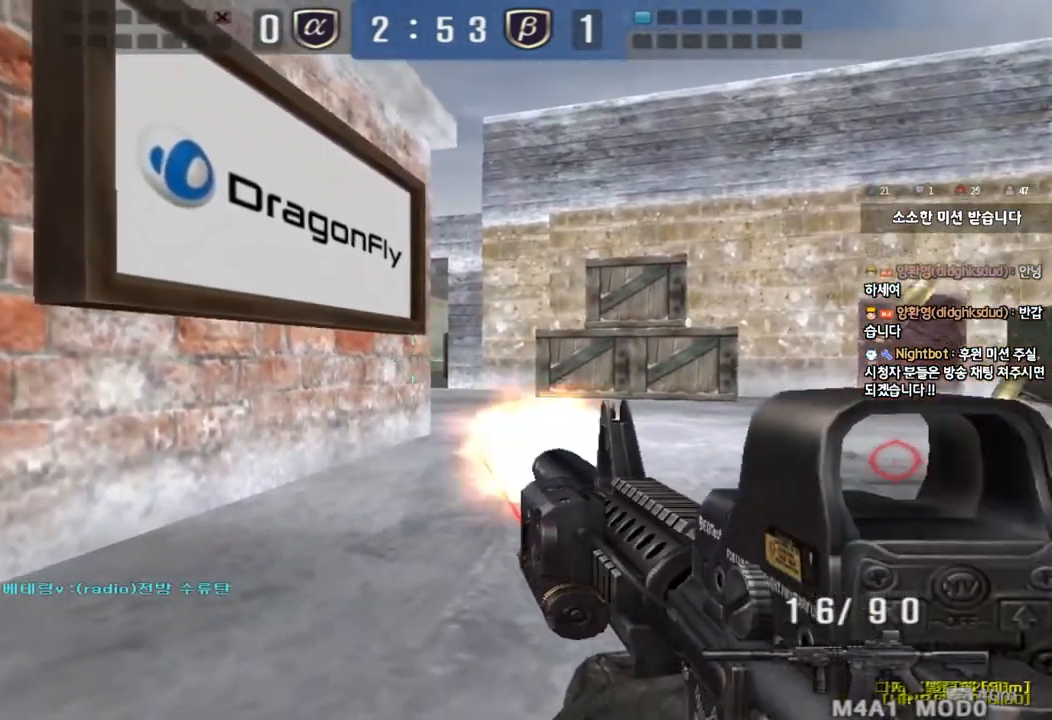
{"keys": ["ctrl"], "events": []}
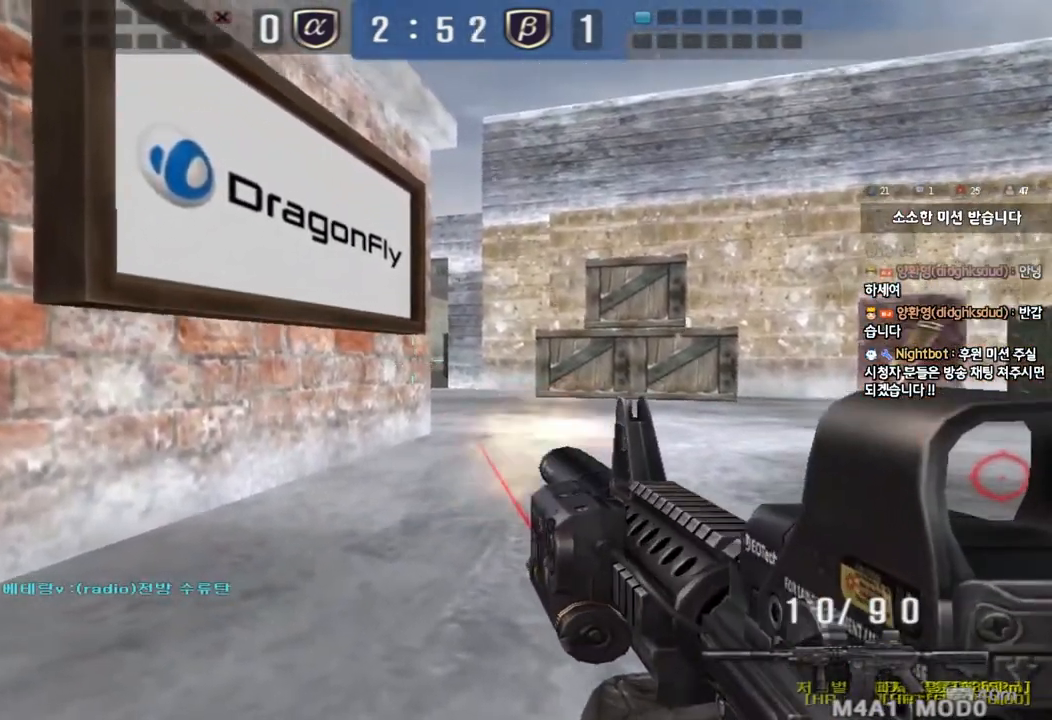
{"keys": ["ctrl"], "events": []}
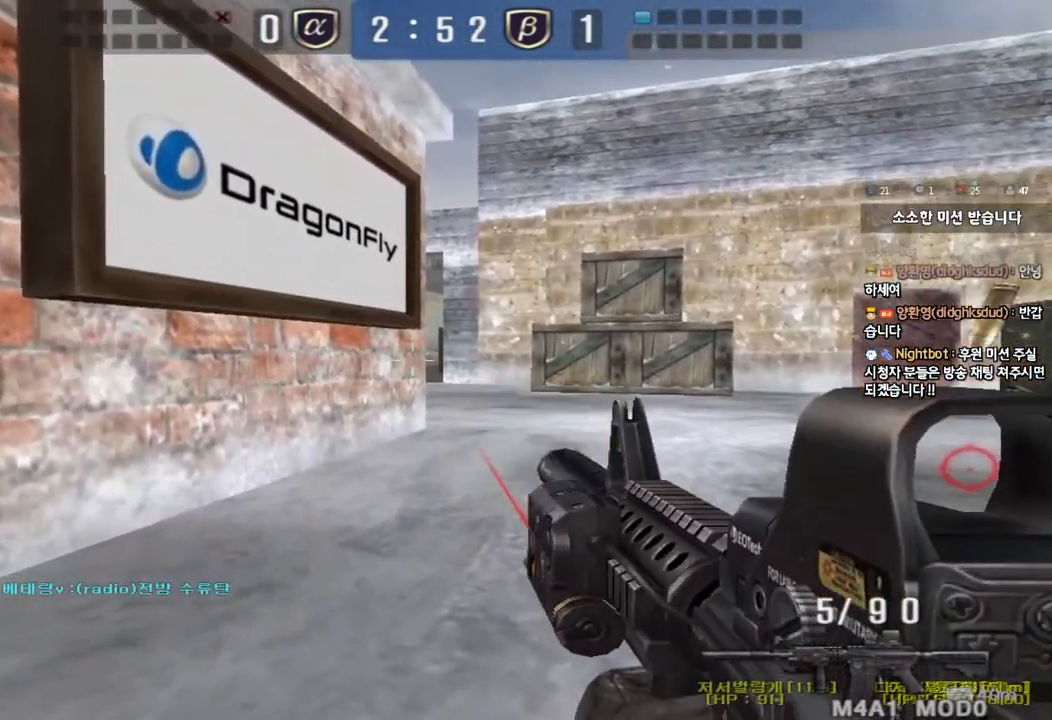
{"keys": ["a", "s"], "events": [[217, "a", "down"], [233, "s", "down"], [283, "ctrl", "up"], [383, "r", "down"], [483, "r", "up"]]}
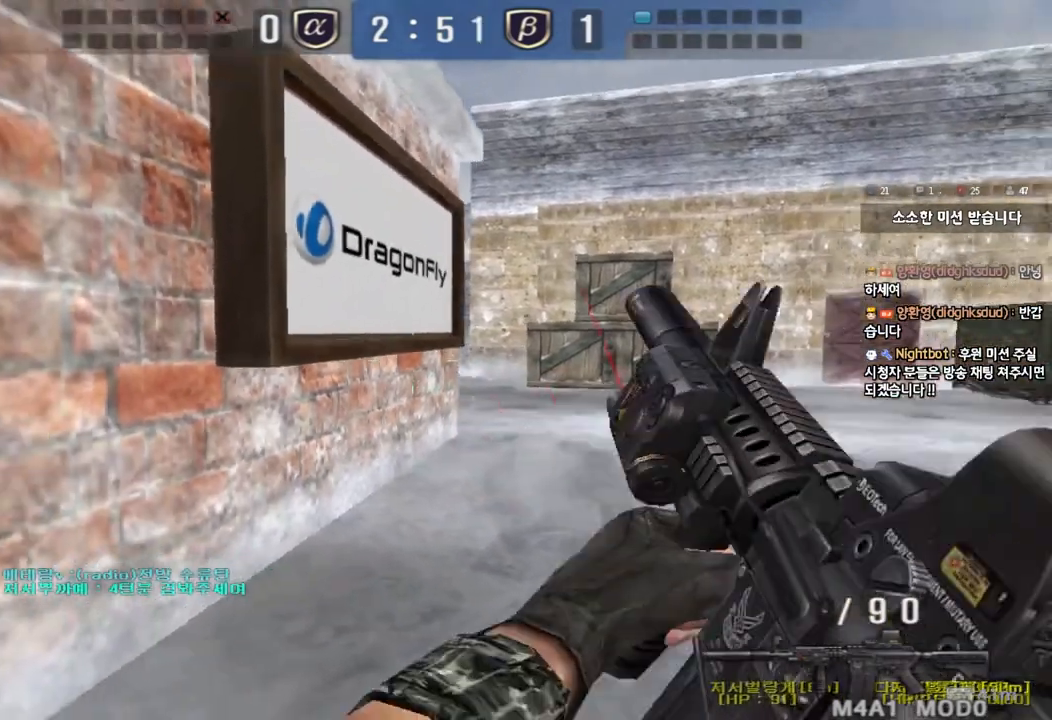
{"keys": ["shift"], "events": [[33, "s", "up"], [67, "a", "up"], [67, "shift", "down"], [200, "a", "down"], [200, "s", "down"], [333, "a", "up"], [333, "s", "up"]]}
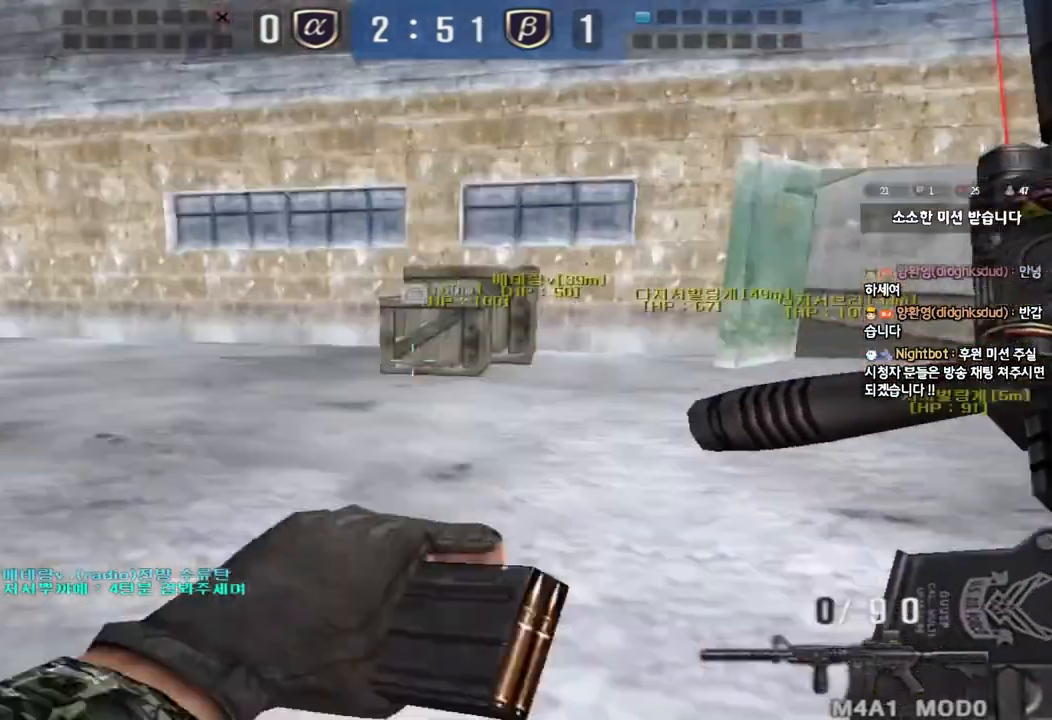
{"keys": ["shift"], "events": []}
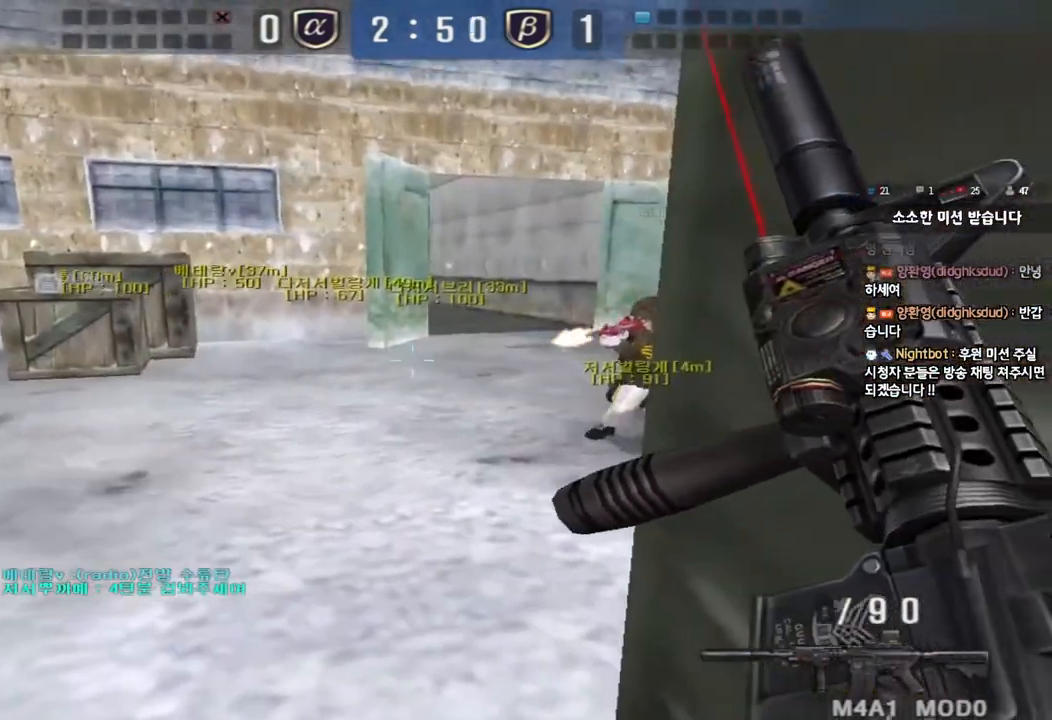
{"keys": ["shift"], "events": []}
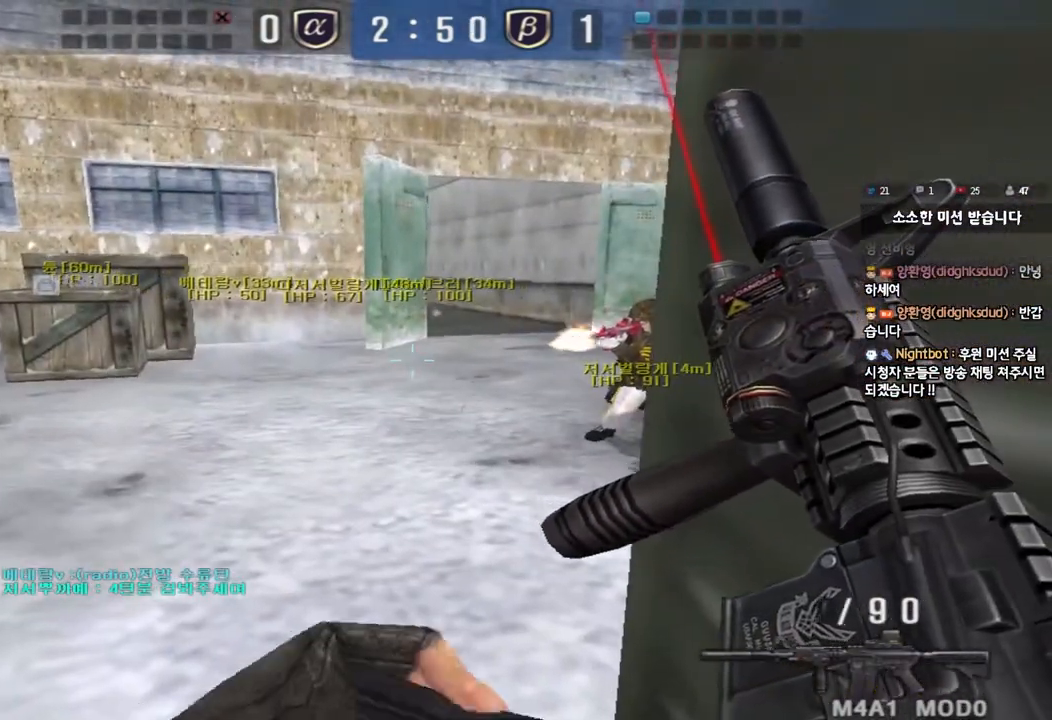
{"keys": ["shift"], "events": []}
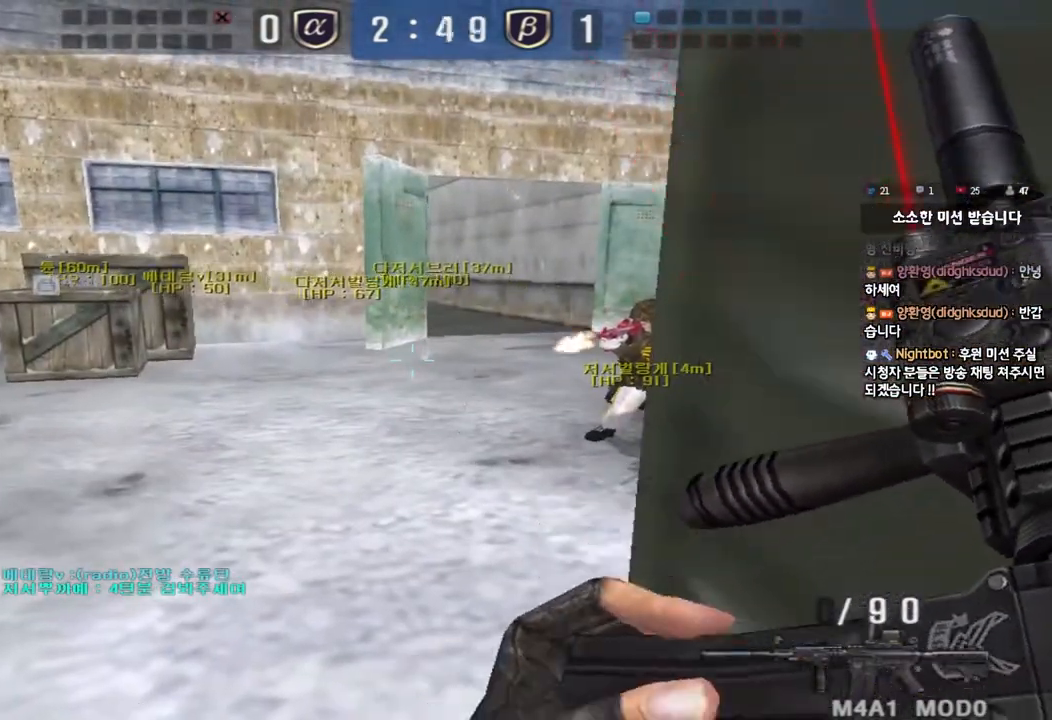
{"keys": ["shift"], "events": []}
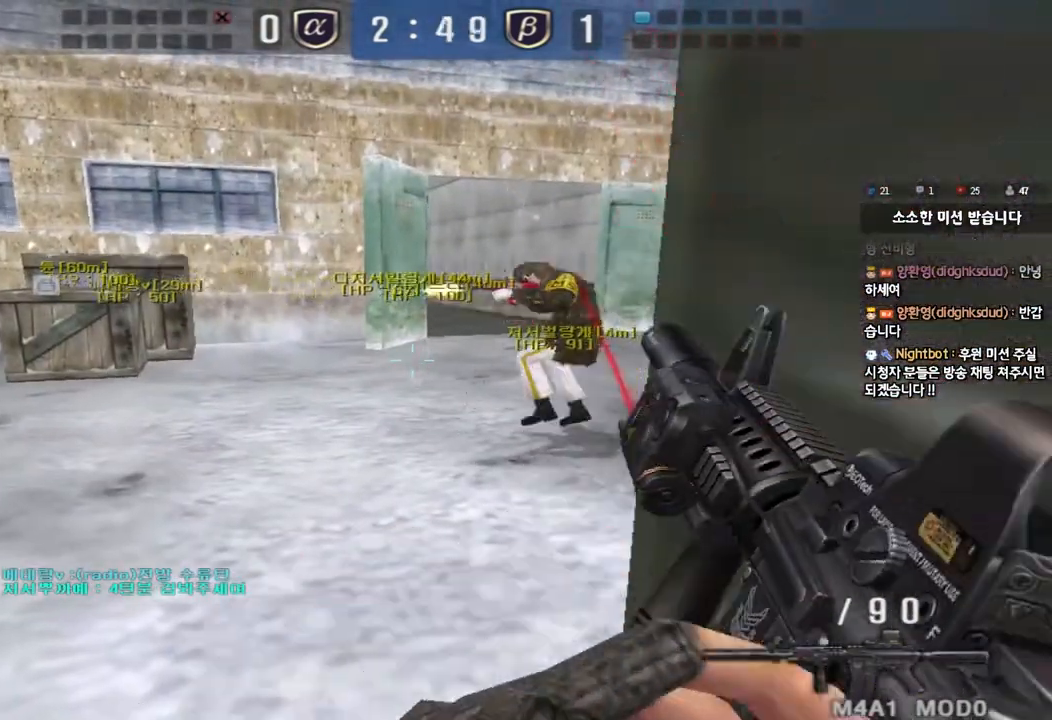
{"keys": ["d", "w"], "events": [[83, "w", "down"], [267, "d", "down"], [283, "shift", "up"]]}
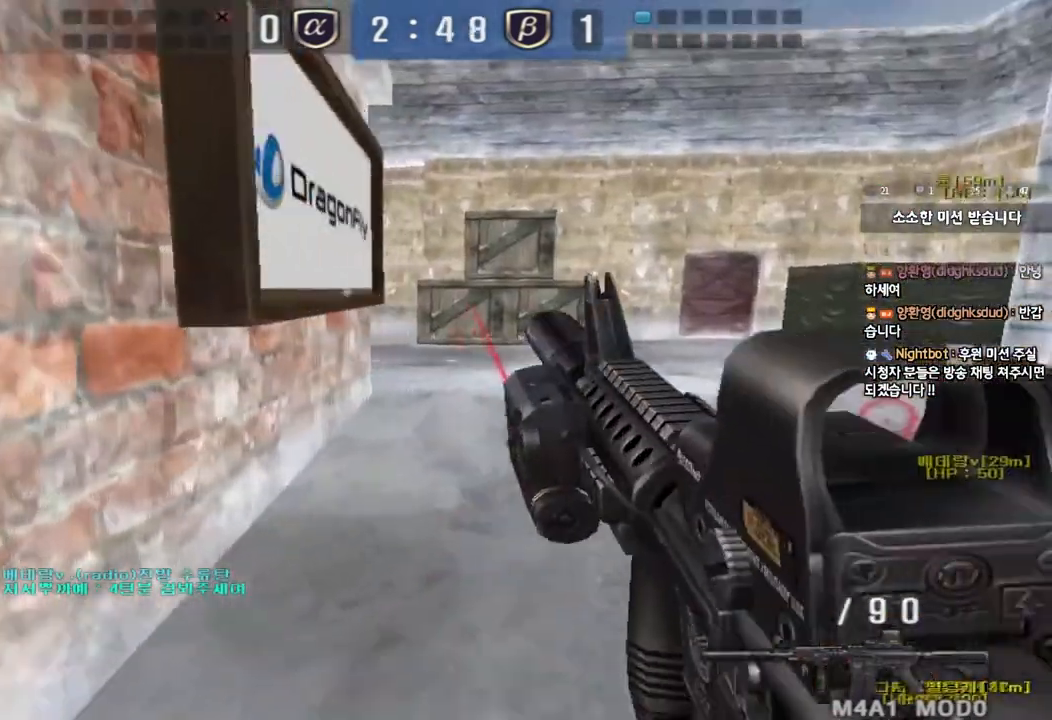
{"keys": ["shift"], "events": [[17, "shift", "down"], [33, "w", "up"], [50, "d", "up"], [67, "space", "down"], [200, "space", "up"]]}
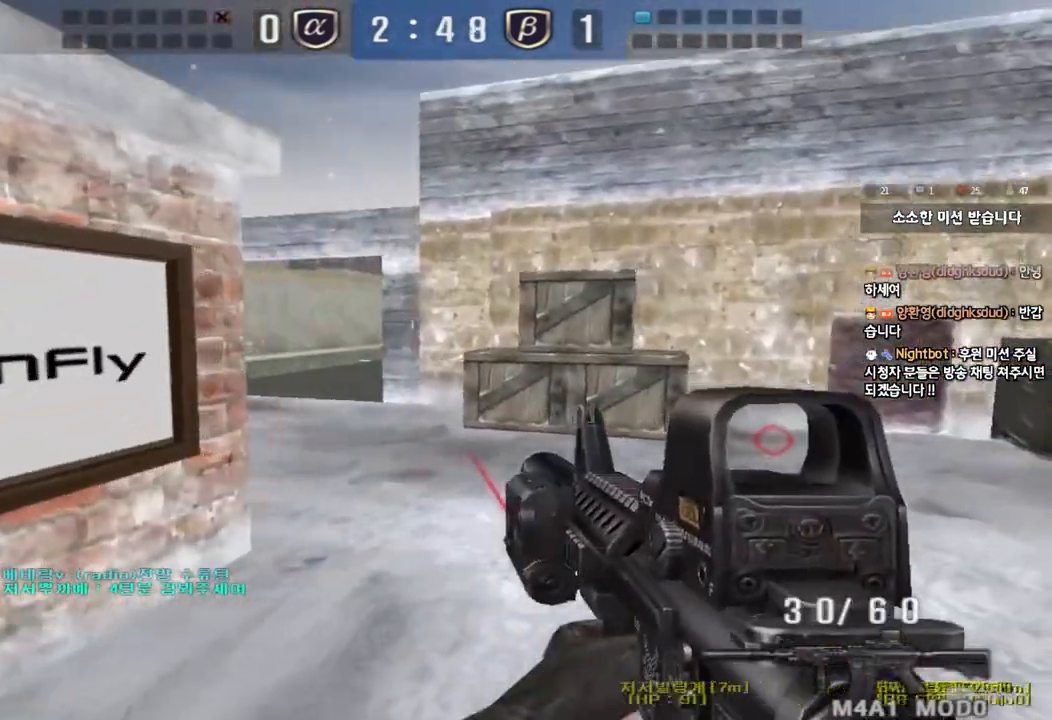
{"keys": ["d", "w"], "events": [[100, "shift", "up"], [133, "d", "down"], [133, "w", "down"], [333, "ctrl", "down"], [350, "d", "up"], [367, "w", "up"], [433, "ctrl", "up"], [433, "w", "down"], [450, "d", "down"]]}
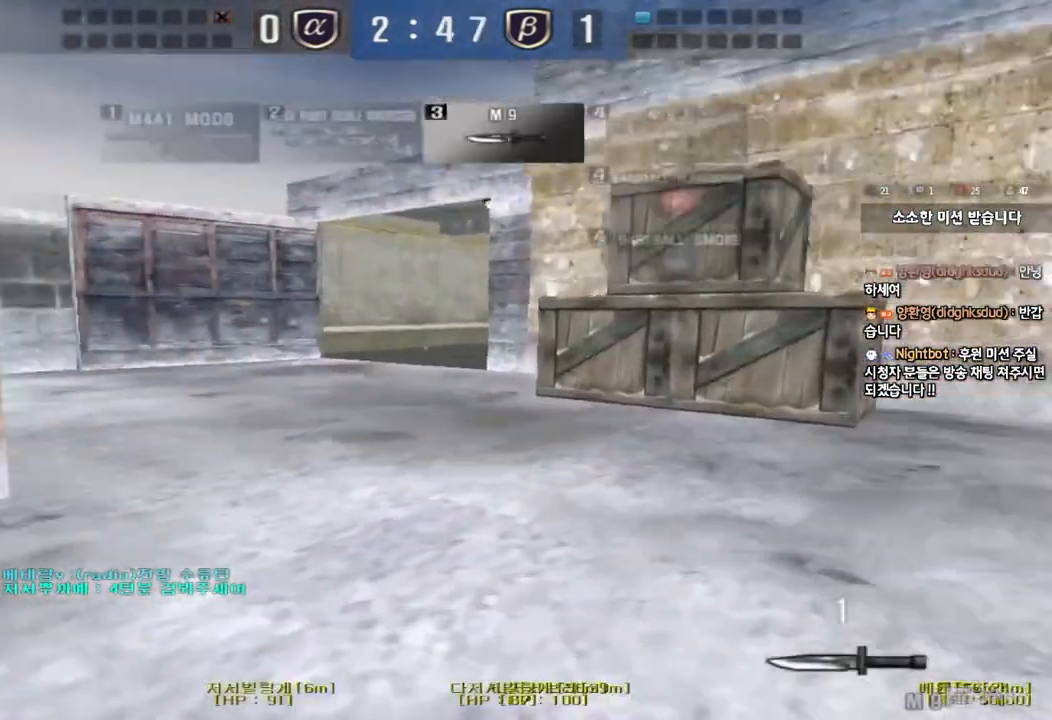
{"keys": ["d", "w"], "events": [[167, "d", "up"], [183, "ctrl", "down"], [200, "w", "up"], [267, "ctrl", "up"], [283, "d", "down"], [283, "w", "down"]]}
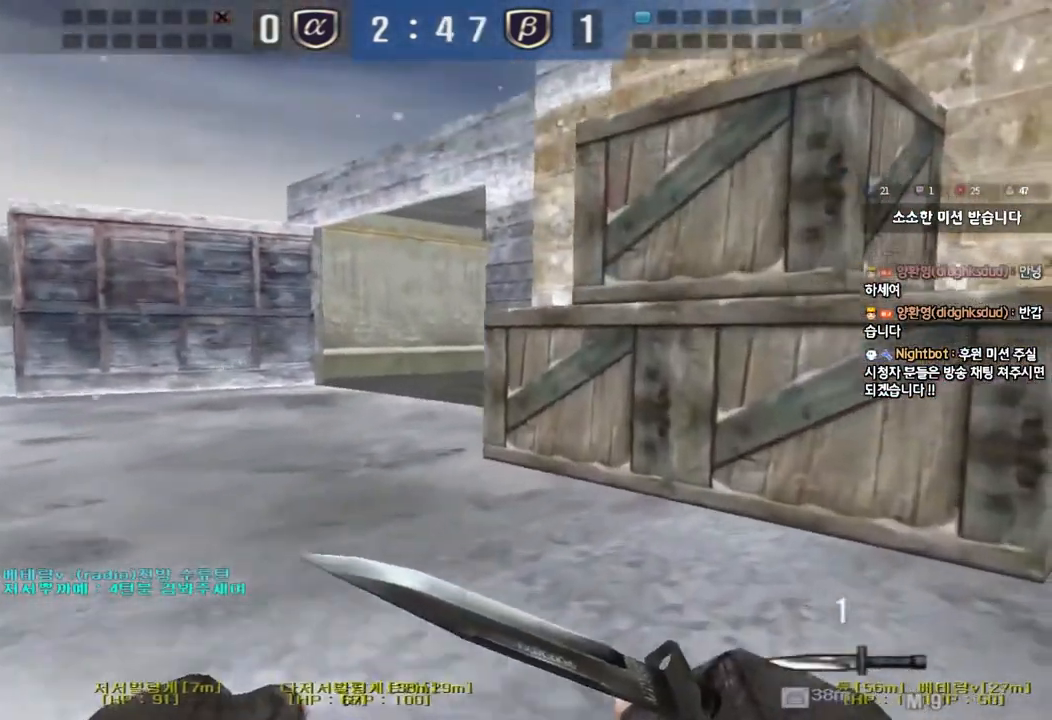
{"keys": [], "events": [[17, "ctrl", "down"], [17, "d", "up"], [33, "w", "up"], [100, "ctrl", "up"], [117, "w", "down"], [133, "d", "down"], [400, "ctrl", "down"], [400, "d", "up"], [417, "w", "up"], [500, "ctrl", "up"]]}
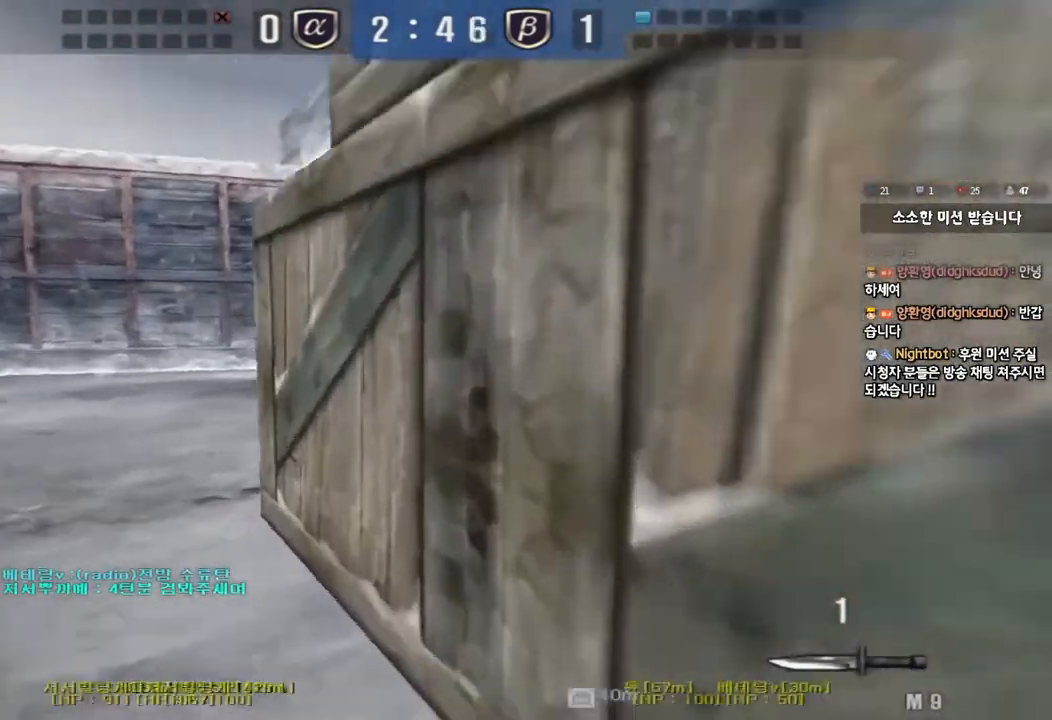
{"keys": ["shift", "space"], "events": [[33, "a", "down"], [33, "w", "down"], [367, "shift", "down"], [367, "w", "up"], [383, "a", "up"], [417, "space", "down"]]}
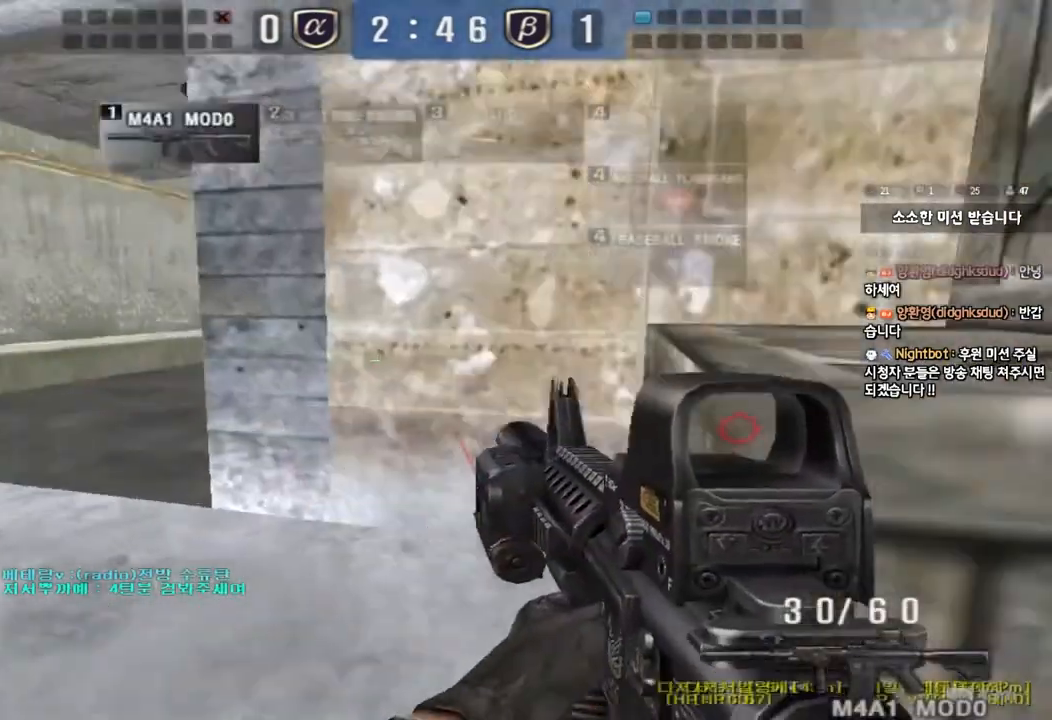
{"keys": [], "events": [[17, "space", "up"], [467, "shift", "up"]]}
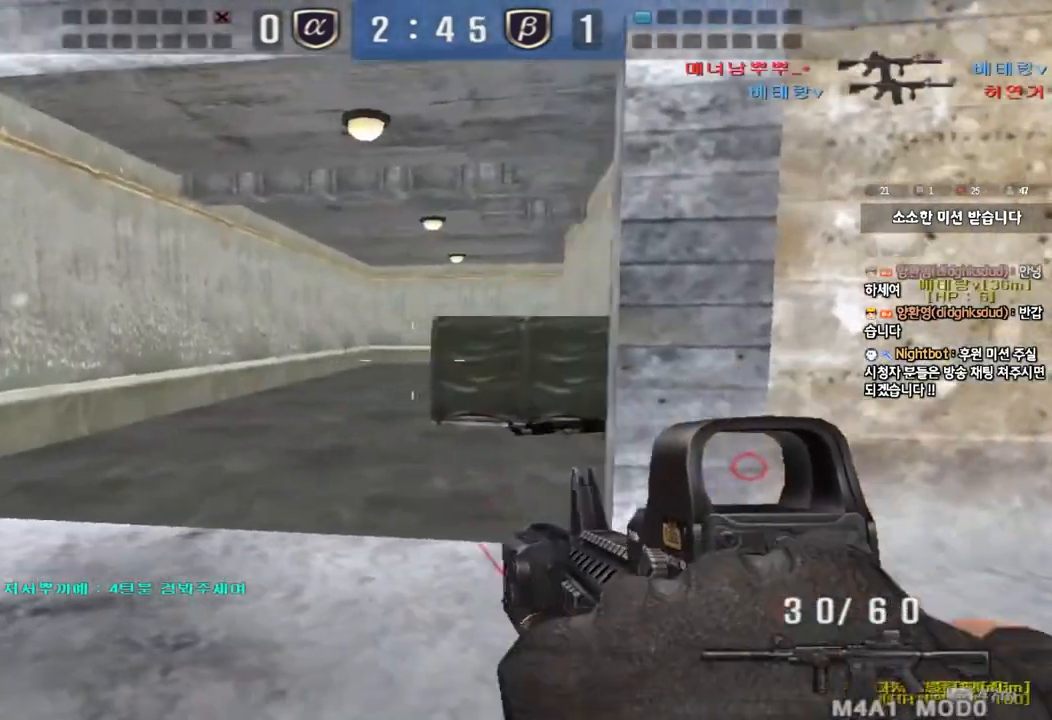
{"keys": ["ctrl", "d", "w"], "events": [[17, "d", "down"], [17, "w", "down"], [217, "ctrl", "down"], [233, "d", "up"], [250, "w", "up"], [317, "ctrl", "up"], [317, "d", "down"], [317, "w", "down"], [500, "ctrl", "down"]]}
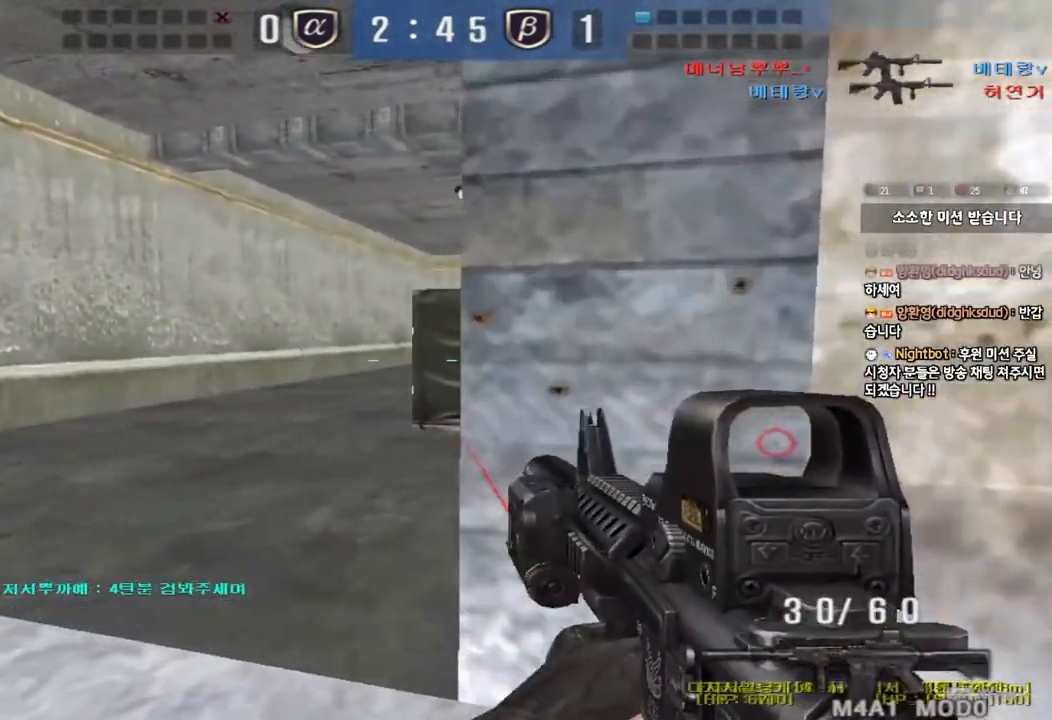
{"keys": ["d", "w"], "events": [[17, "d", "up"], [33, "w", "up"], [117, "a", "down"], [117, "ctrl", "up"], [117, "w", "down"], [400, "w", "up"], [433, "a", "up"], [450, "w", "down"], [483, "d", "down"]]}